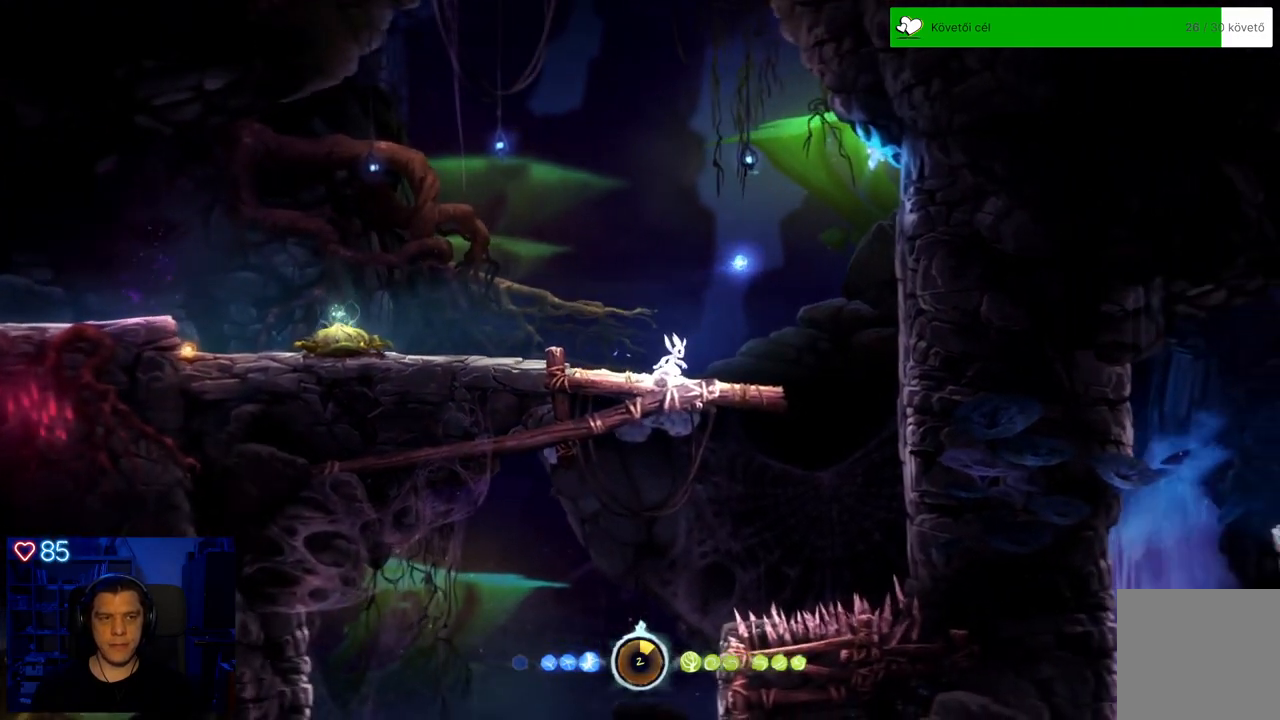
Gameplay with a controller (Xbox layout); each line is a JSON object with the inputs held at the frame after it. "events" lists button and stick changes between this image and that frame as [ms after this image, input, new state], when the widget could be followed in between. Not read: SHARE.
{"buttons": [], "left_stick": "center", "right_stick": "center", "events": []}
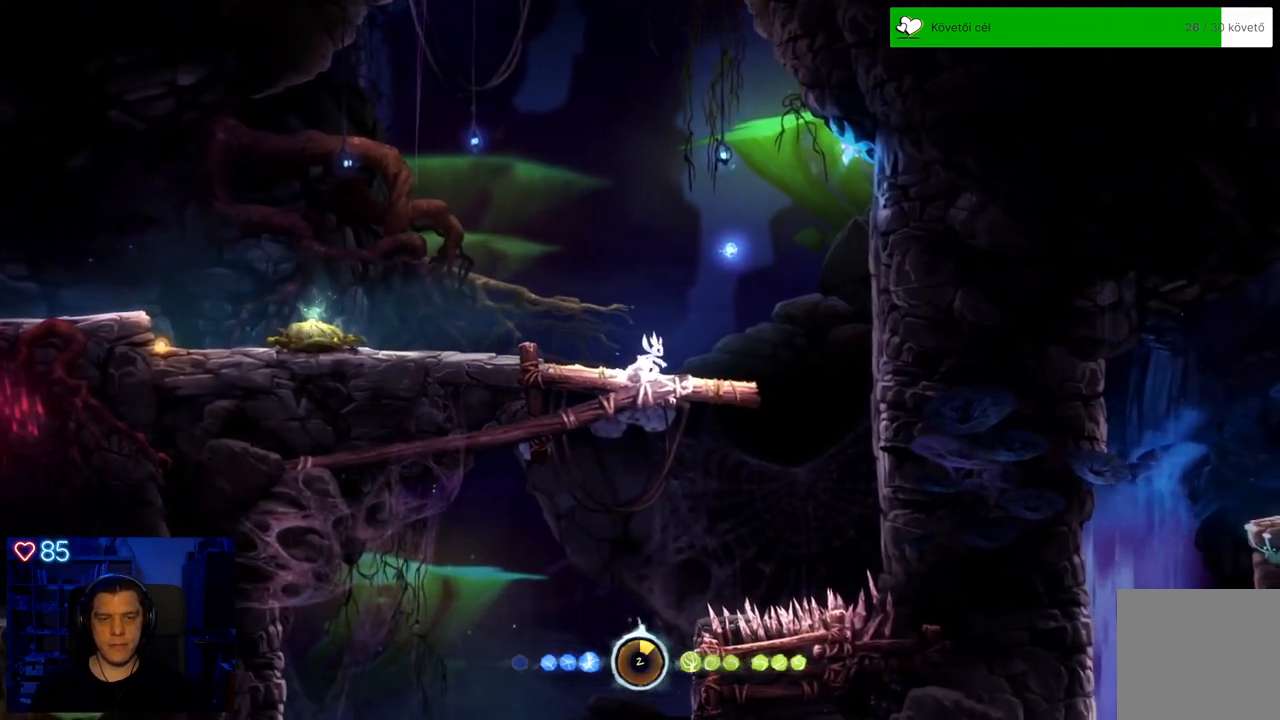
{"buttons": [], "left_stick": "center", "right_stick": "center", "events": []}
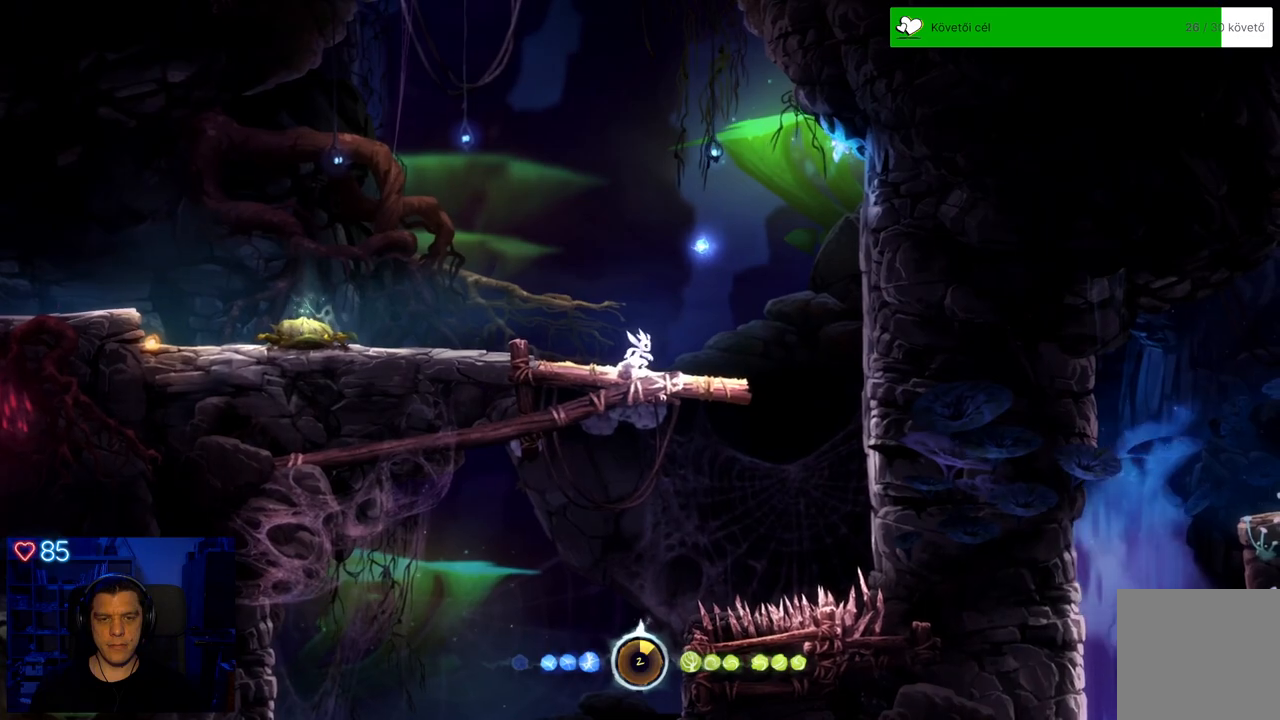
{"buttons": ["X"], "left_stick": "center", "right_stick": "center", "events": [[67, "X", "down"]]}
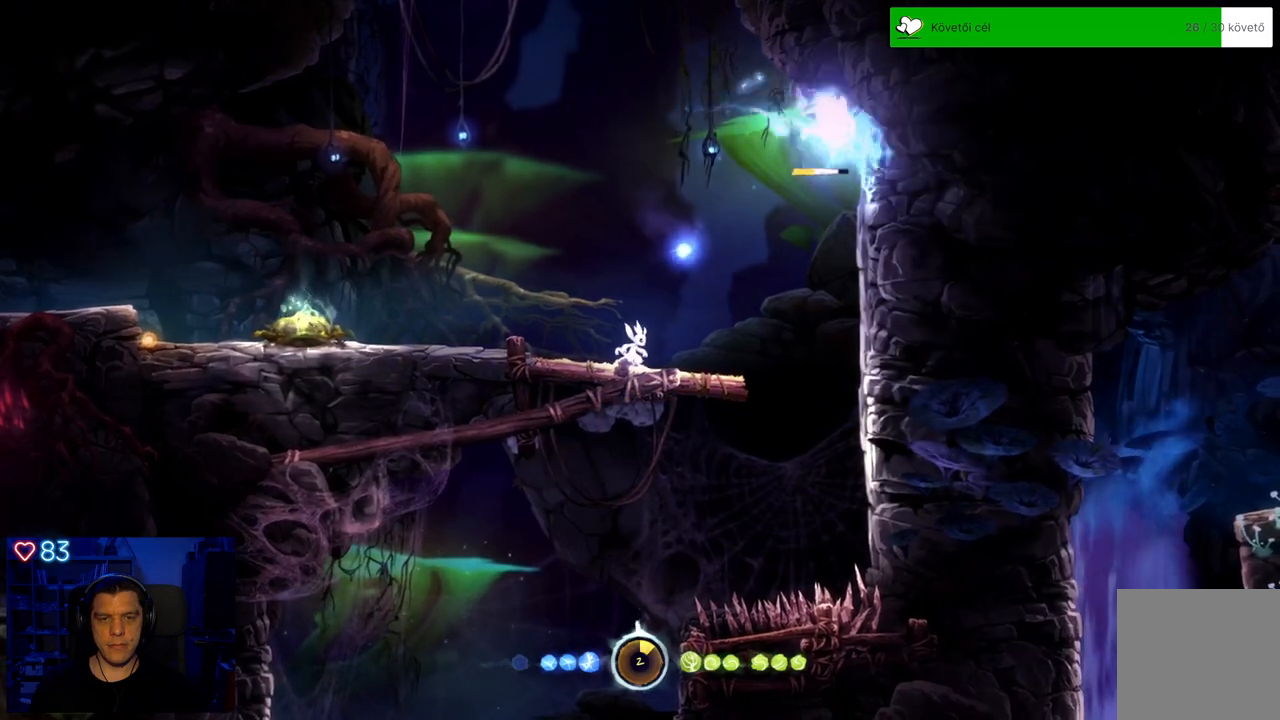
{"buttons": [], "left_stick": "center", "right_stick": "center", "events": [[283, "X", "up"]]}
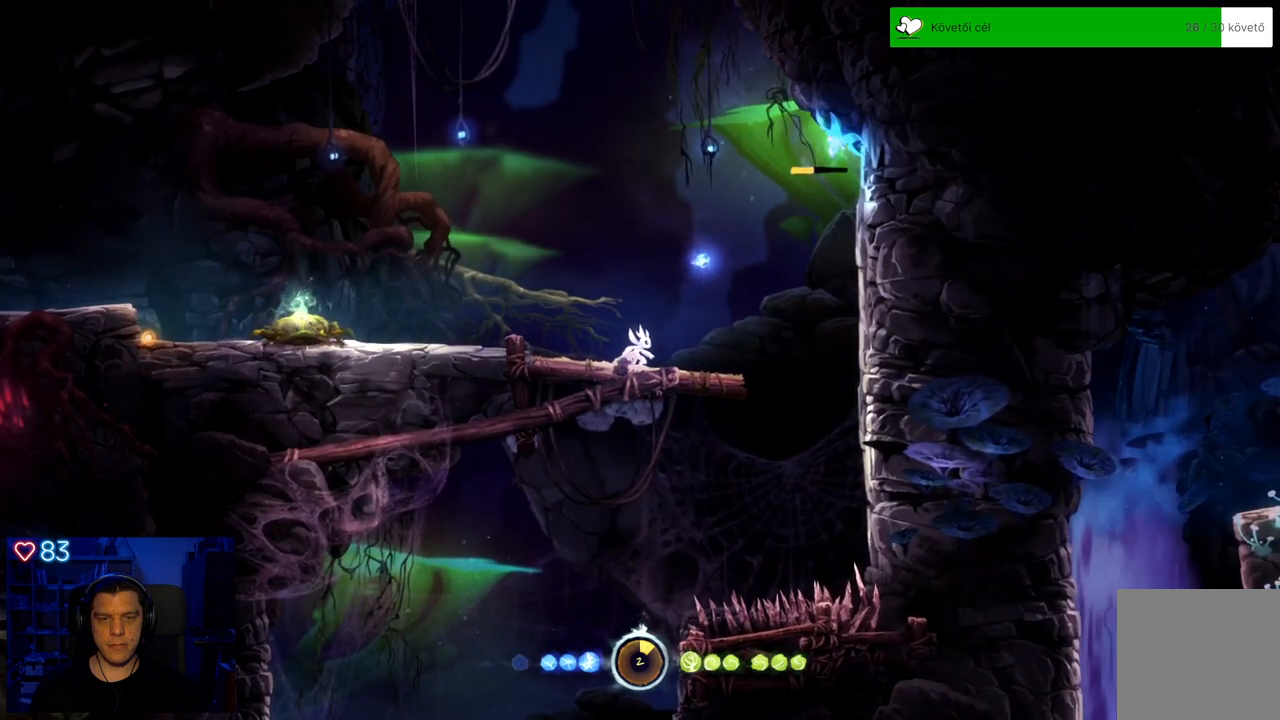
{"buttons": ["B"], "left_stick": "center", "right_stick": "center", "events": [[350, "B", "down"]]}
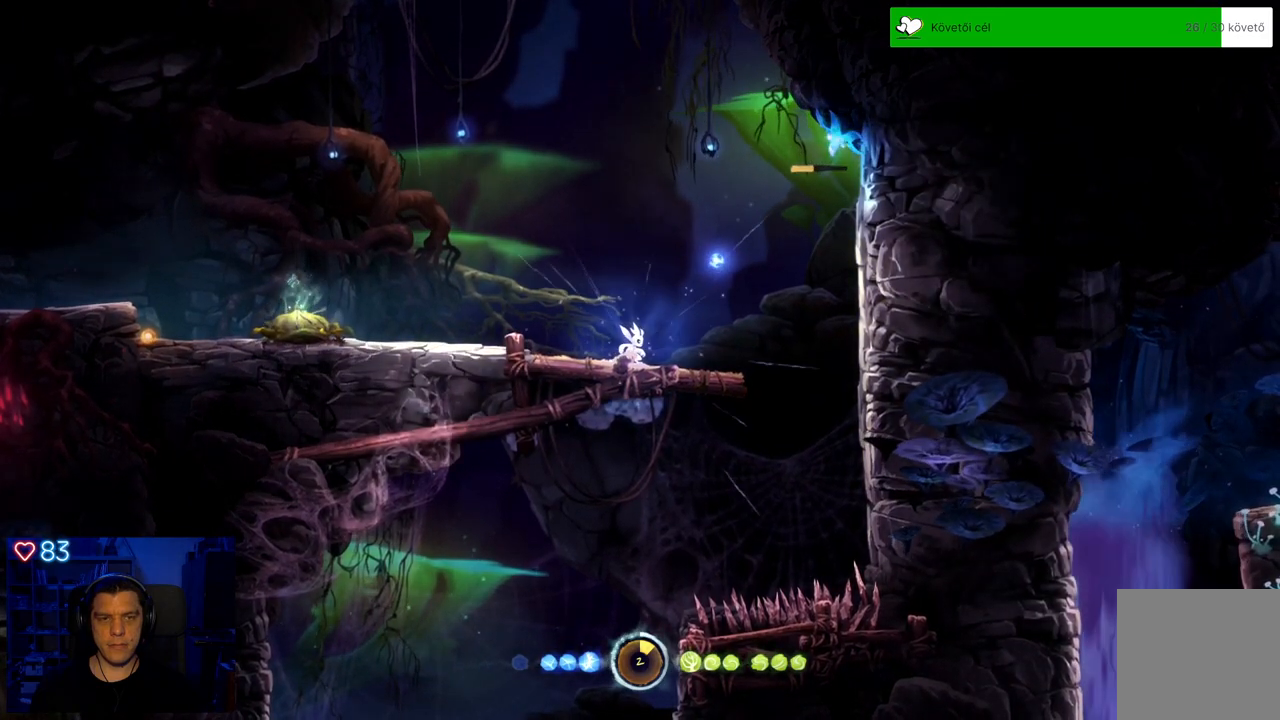
{"buttons": ["B"], "left_stick": "center", "right_stick": "center", "events": []}
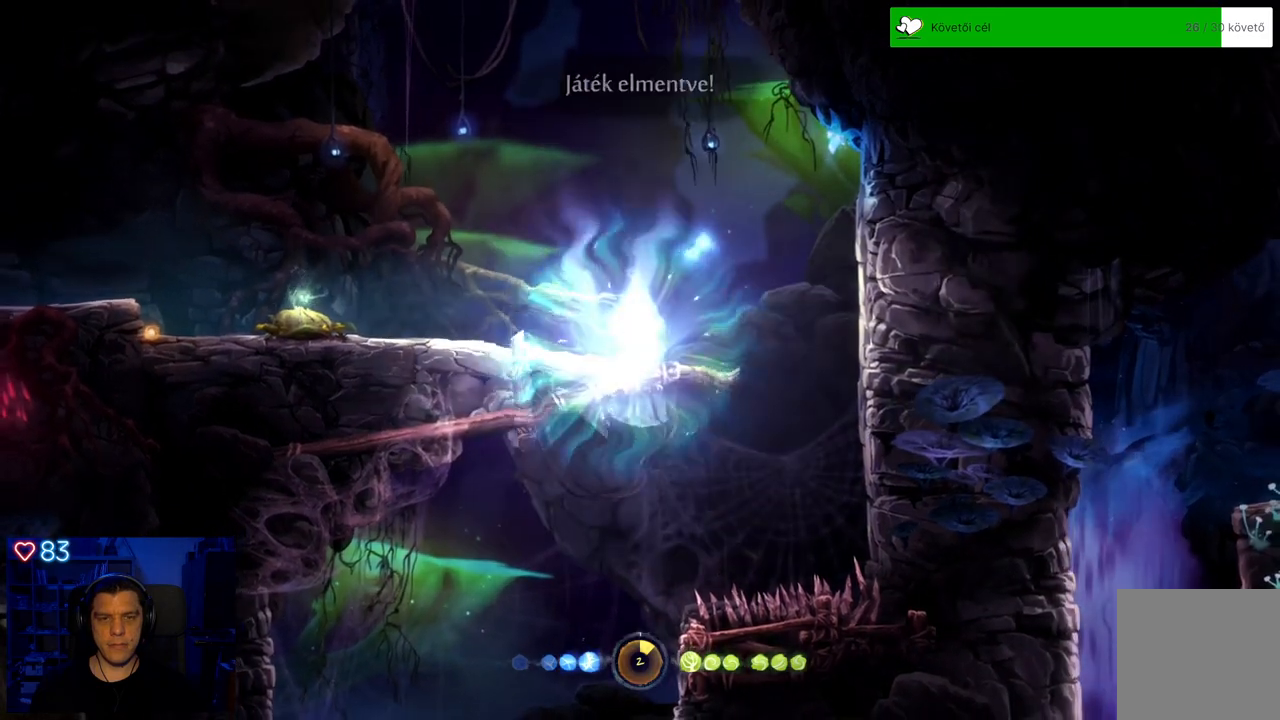
{"buttons": [], "left_stick": "center", "right_stick": "center", "events": [[333, "B", "up"]]}
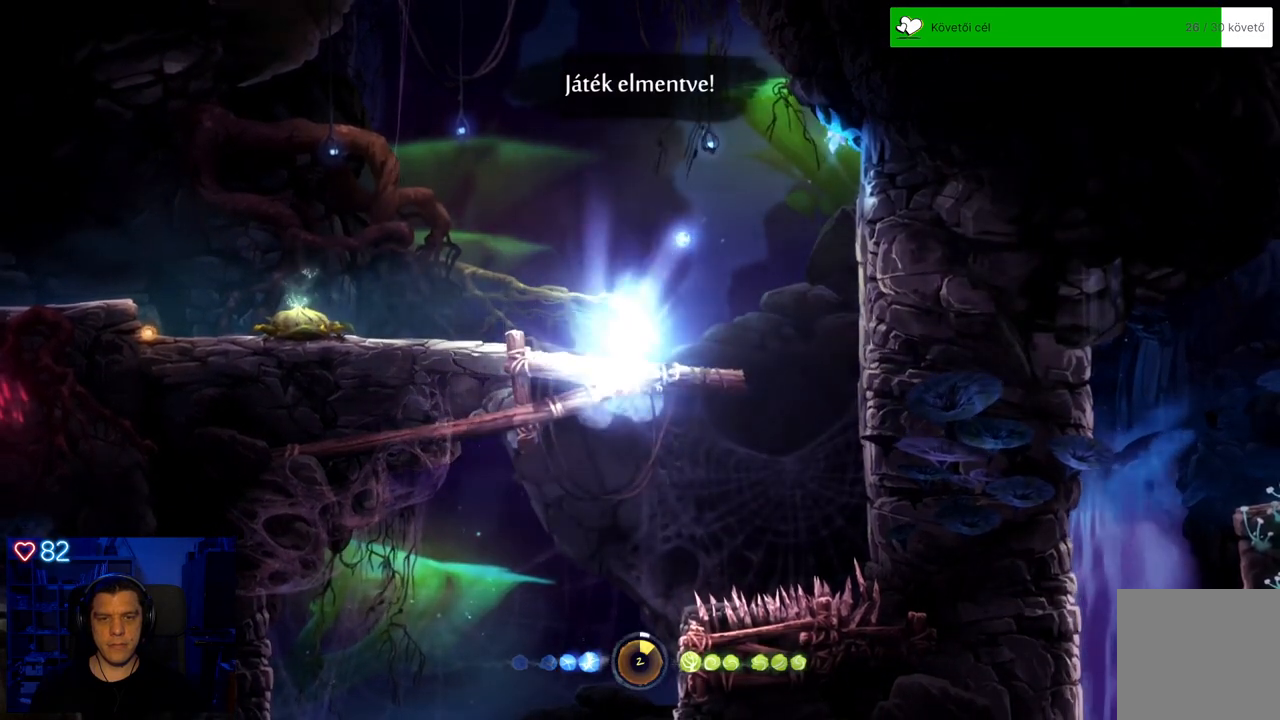
{"buttons": [], "left_stick": "center", "right_stick": "center", "events": [[150, "X", "down"], [267, "X", "up"], [350, "X", "down"], [450, "X", "up"]]}
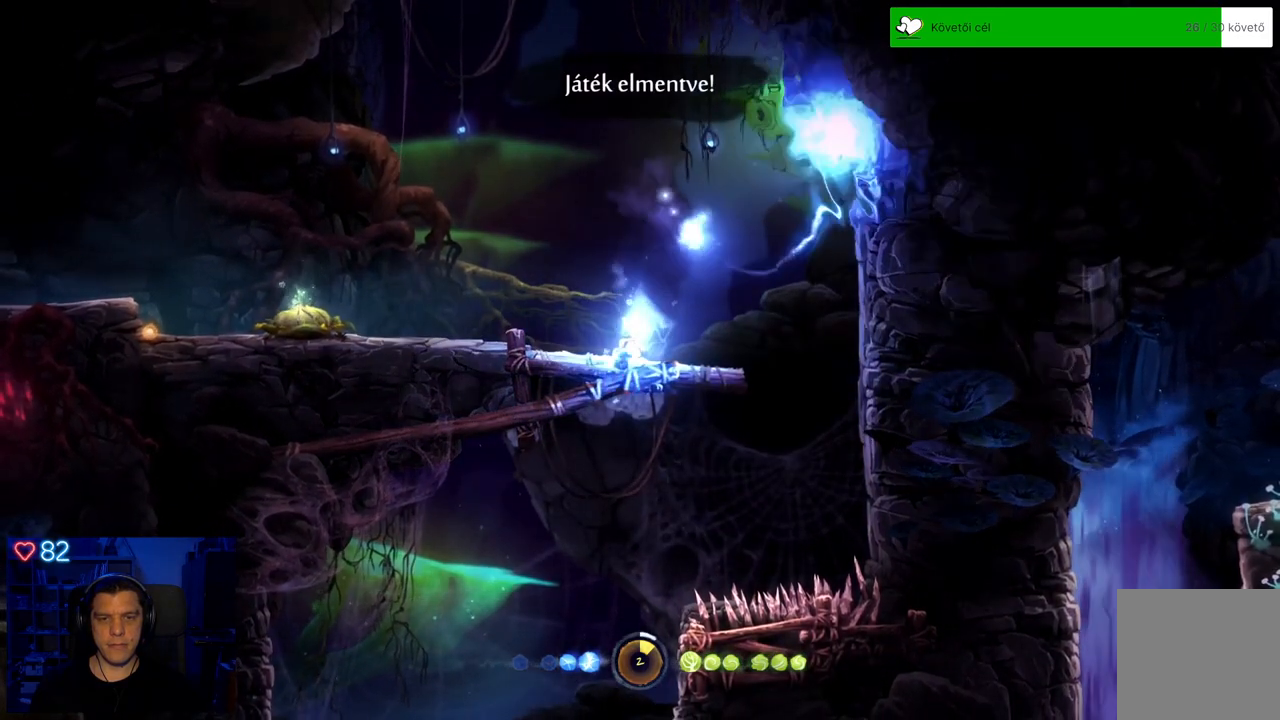
{"buttons": [], "left_stick": "center", "right_stick": "center", "events": [[17, "X", "down"], [100, "X", "up"]]}
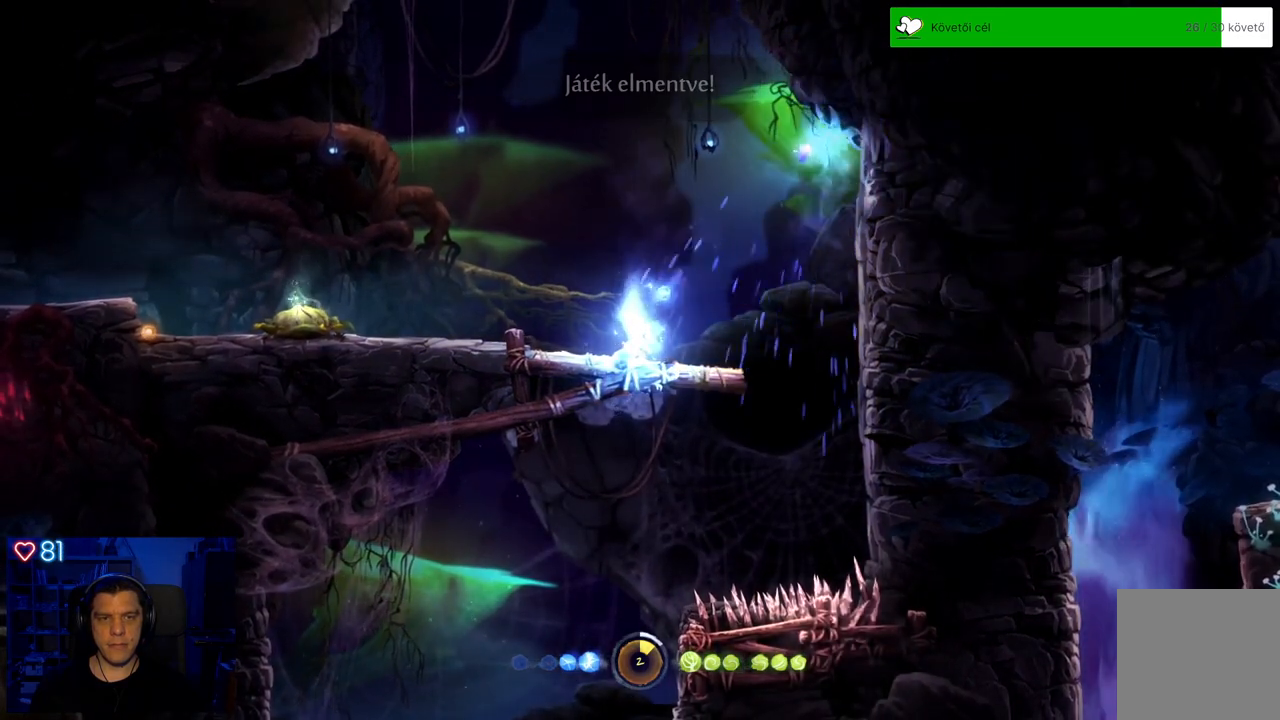
{"buttons": [], "left_stick": "center", "right_stick": "center", "events": []}
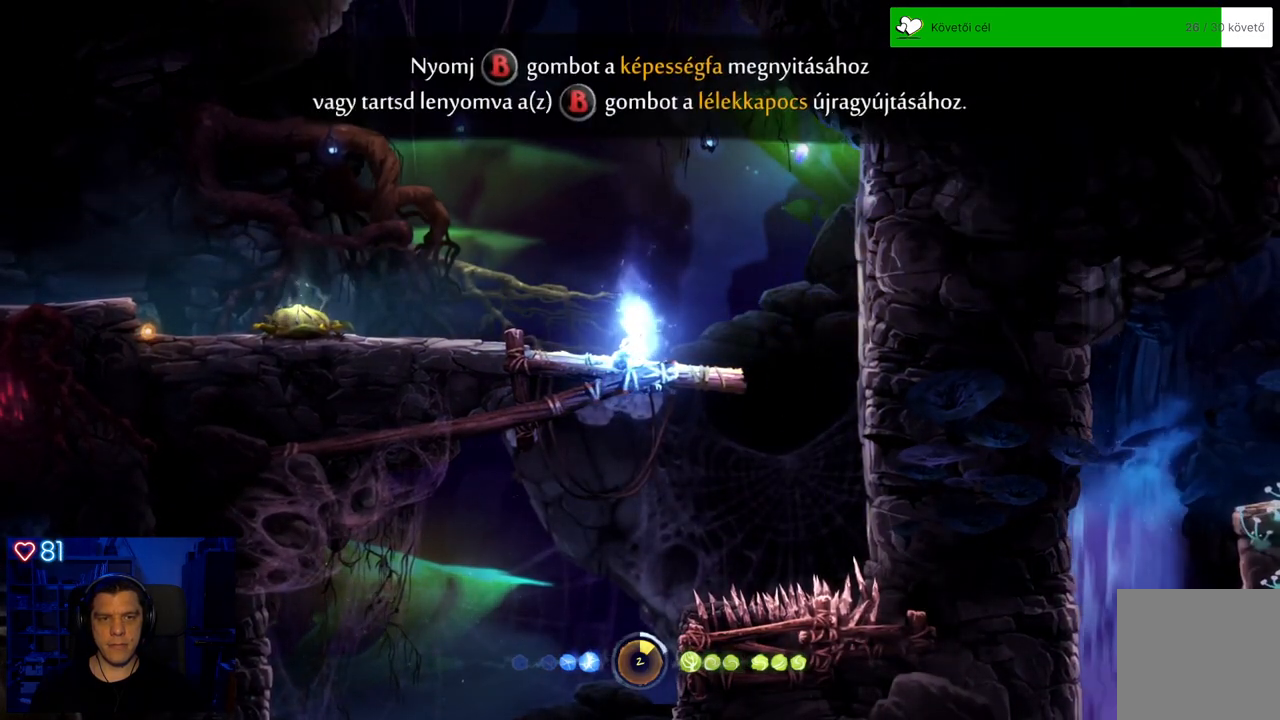
{"buttons": [], "left_stick": "center", "right_stick": "center", "events": []}
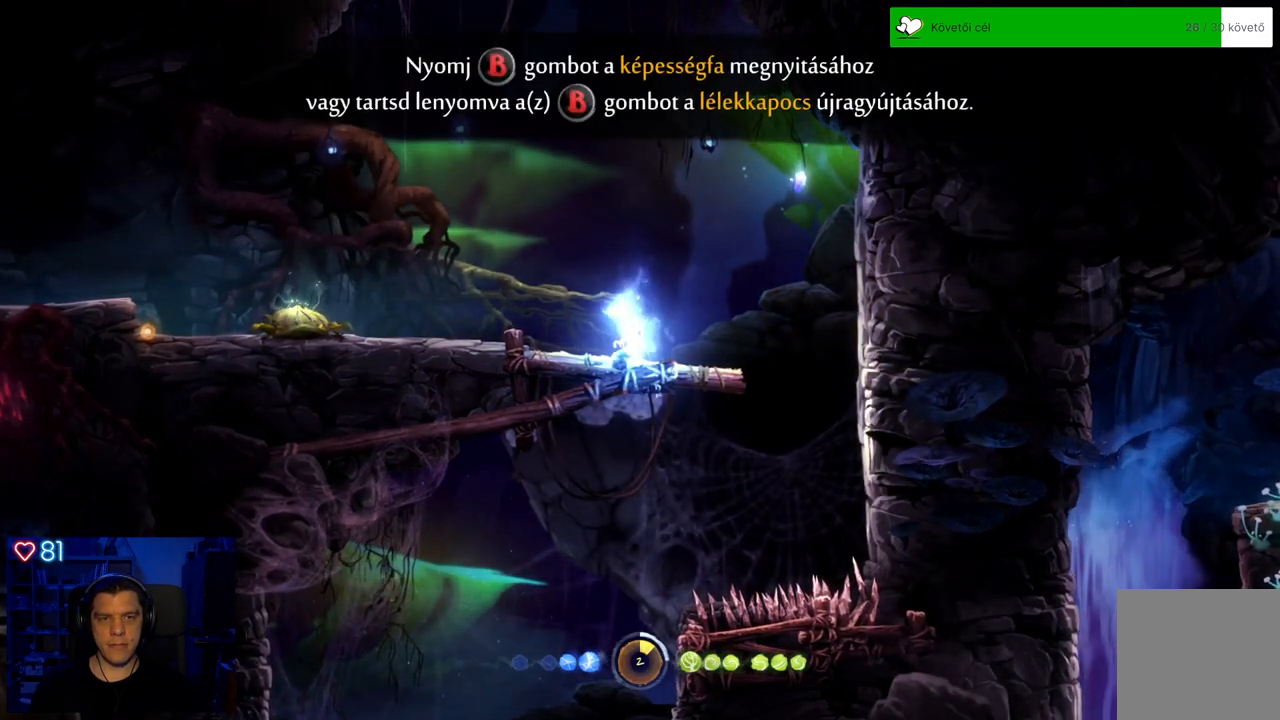
{"buttons": [], "left_stick": "center", "right_stick": "center", "events": [[133, "left_stick", "right"], [450, "left_stick", "center"]]}
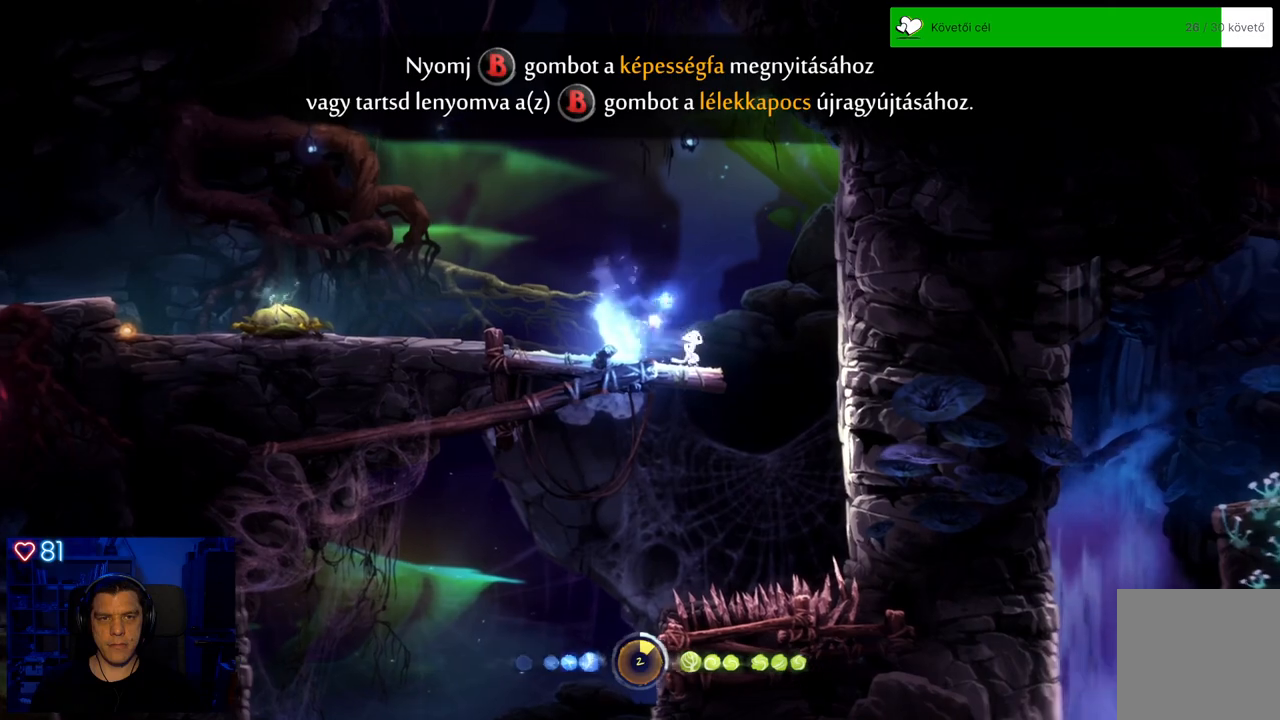
{"buttons": [], "left_stick": "left", "right_stick": "center", "events": [[83, "left_stick", "left"]]}
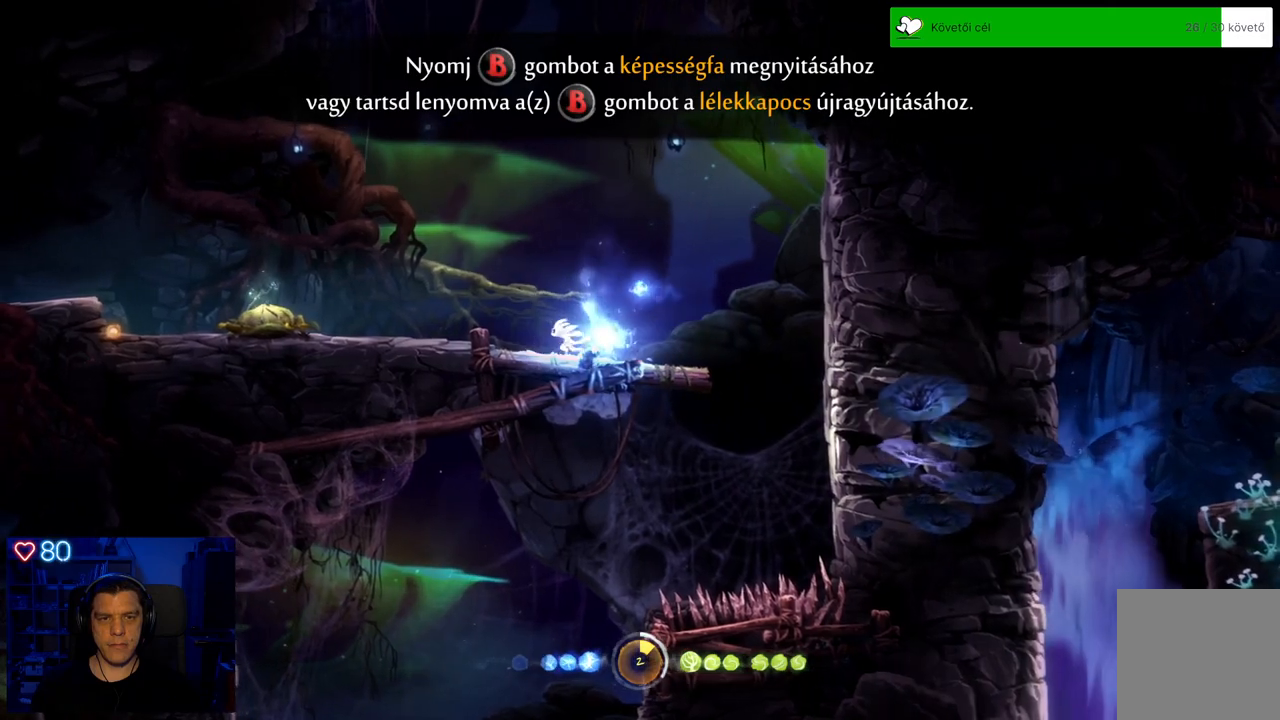
{"buttons": ["A"], "left_stick": "left", "right_stick": "center", "events": [[483, "A", "down"]]}
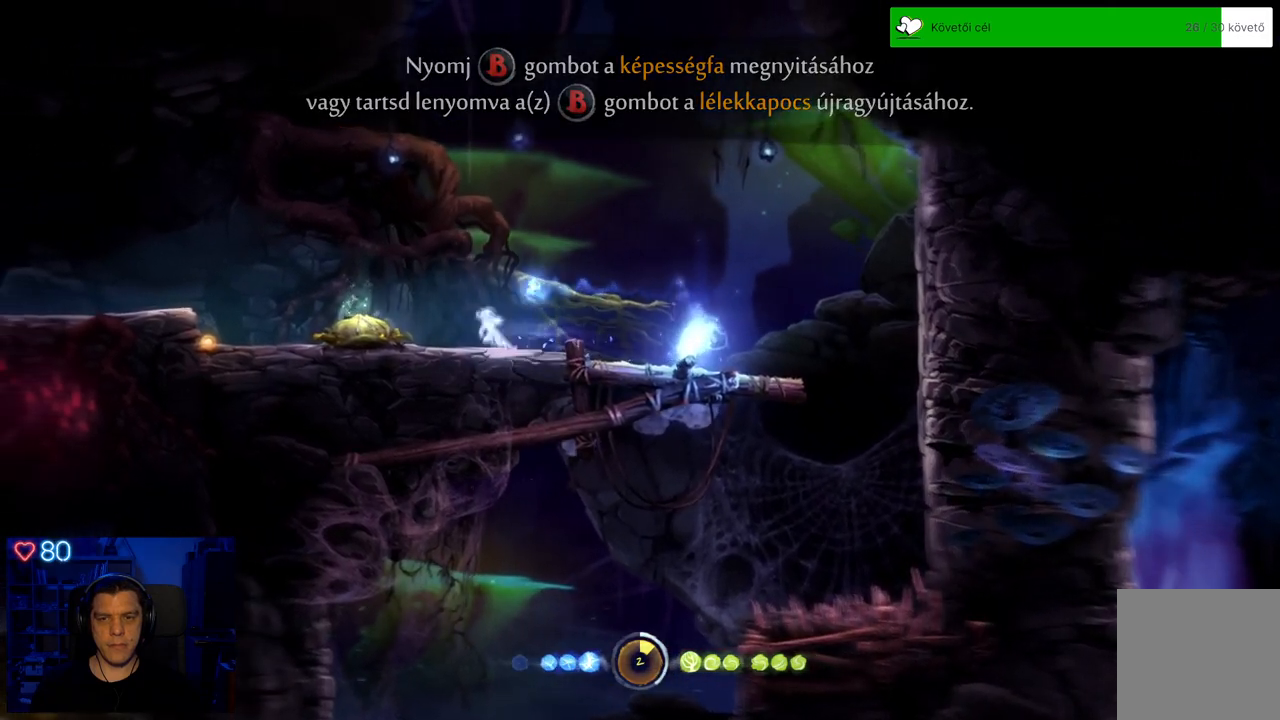
{"buttons": [], "left_stick": "center", "right_stick": "center", "events": [[117, "A", "up"], [300, "left_stick", "center"]]}
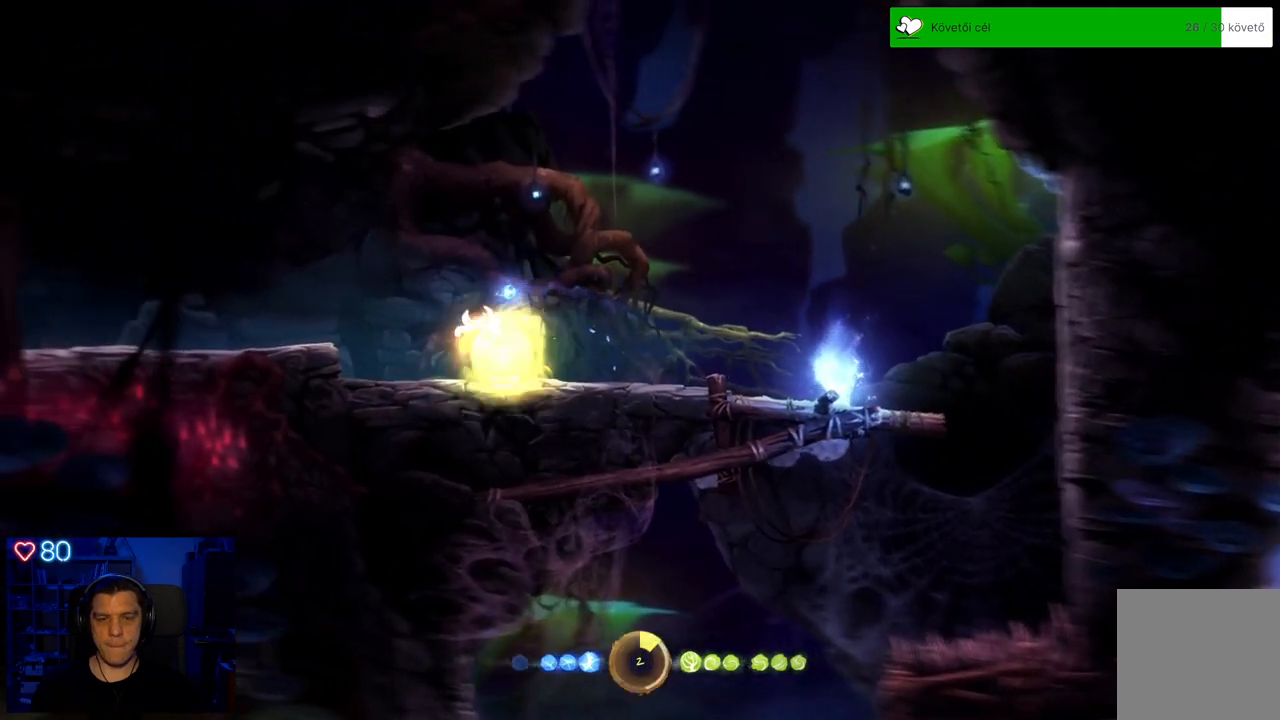
{"buttons": [], "left_stick": "right", "right_stick": "center", "events": [[433, "left_stick", "right"]]}
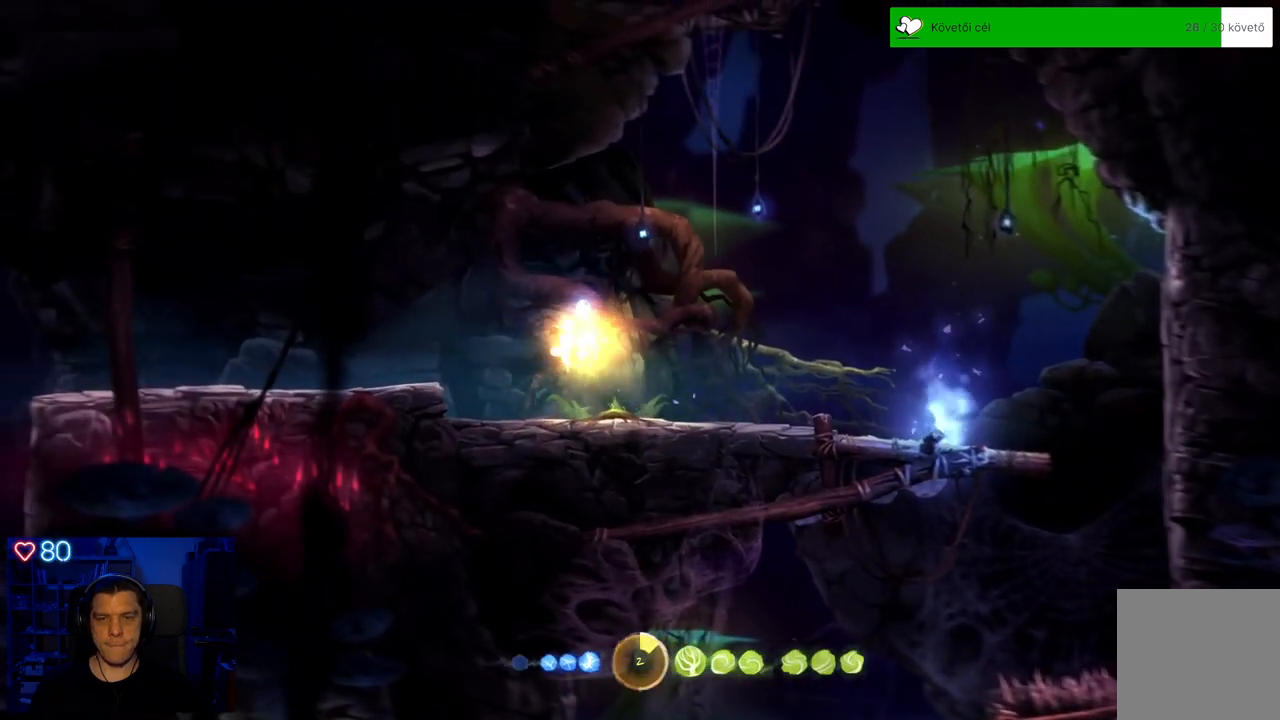
{"buttons": [], "left_stick": "center", "right_stick": "center", "events": [[367, "left_stick", "center"]]}
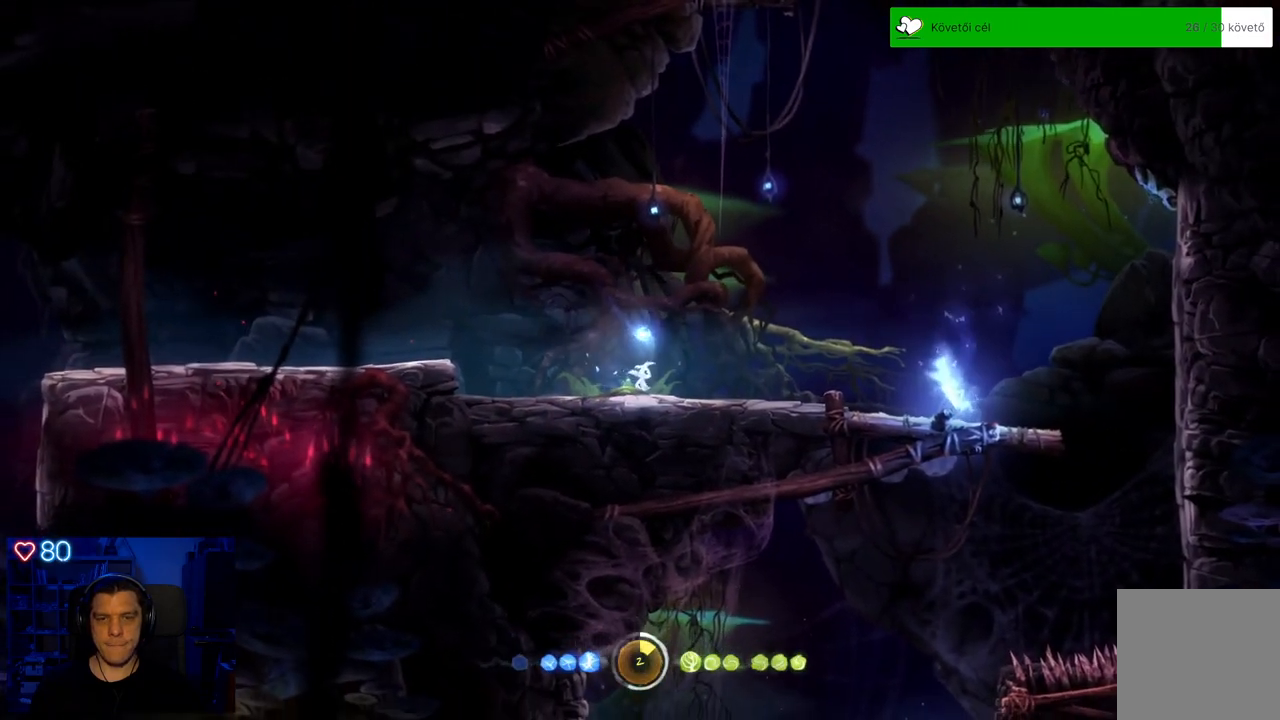
{"buttons": [], "left_stick": "left", "right_stick": "center", "events": [[167, "left_stick", "left"]]}
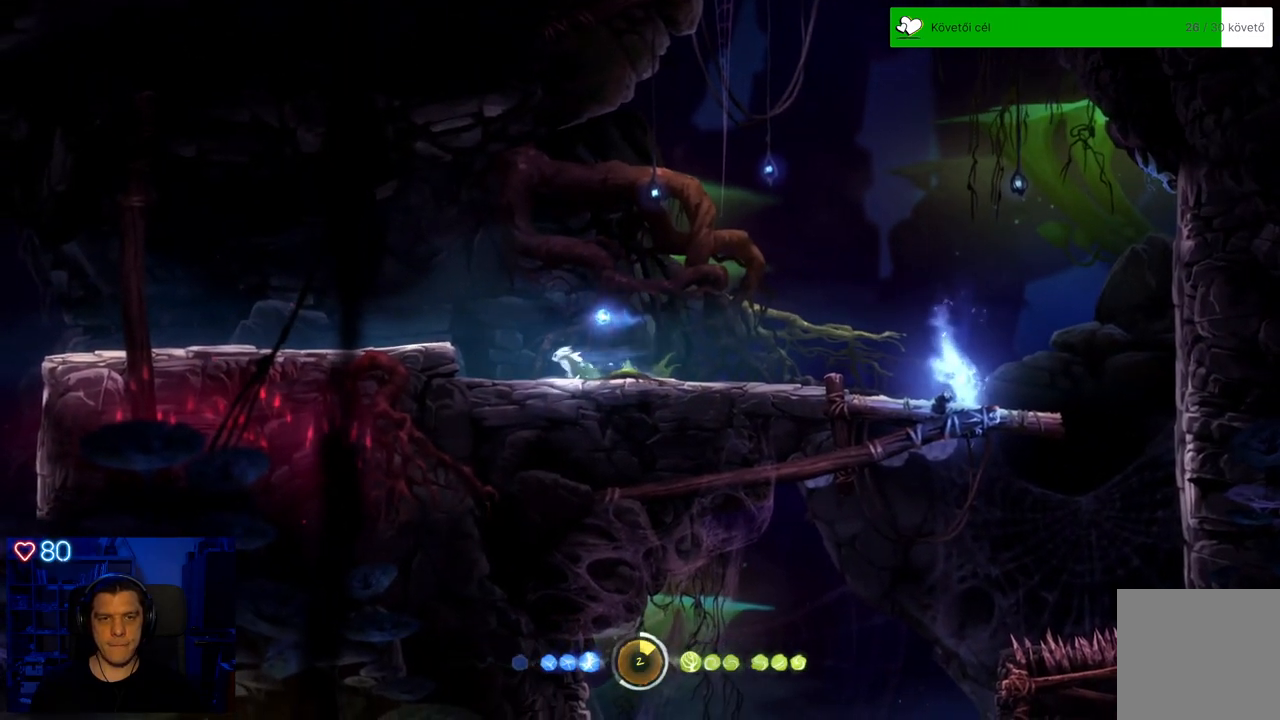
{"buttons": ["A"], "left_stick": "left", "right_stick": "center", "events": [[317, "A", "down"]]}
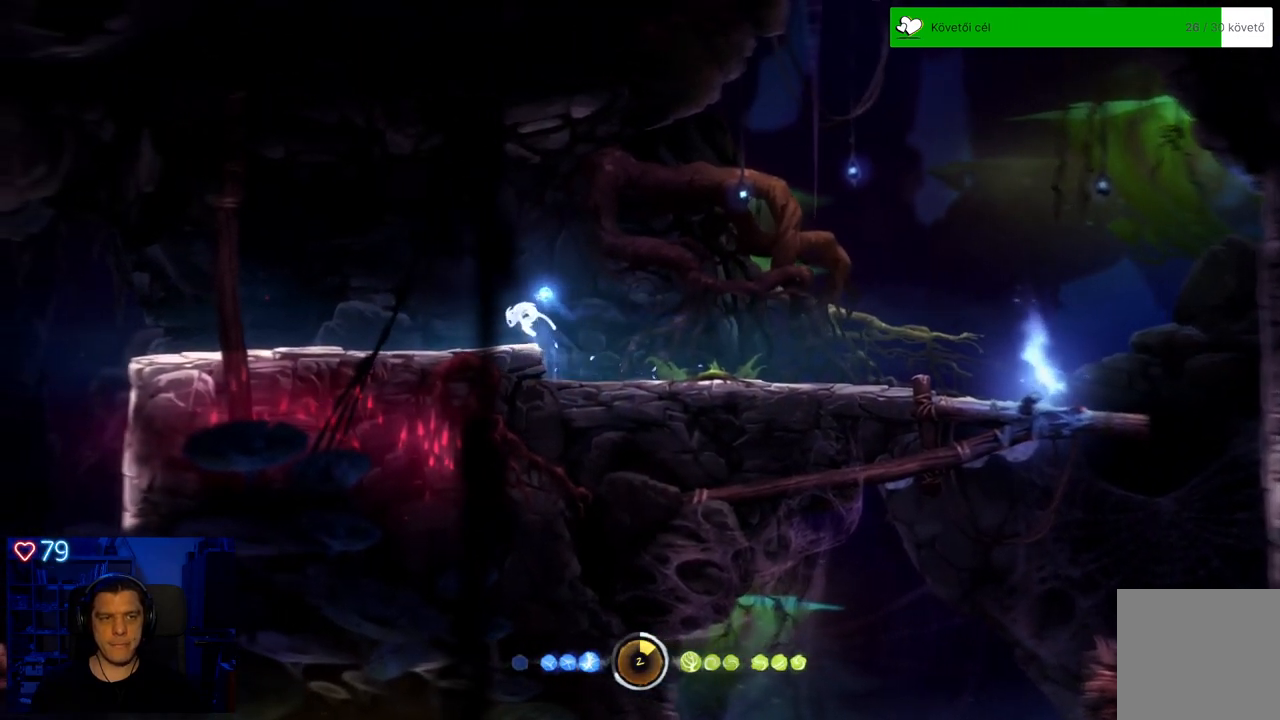
{"buttons": [], "left_stick": "left", "right_stick": "center", "events": [[17, "A", "up"]]}
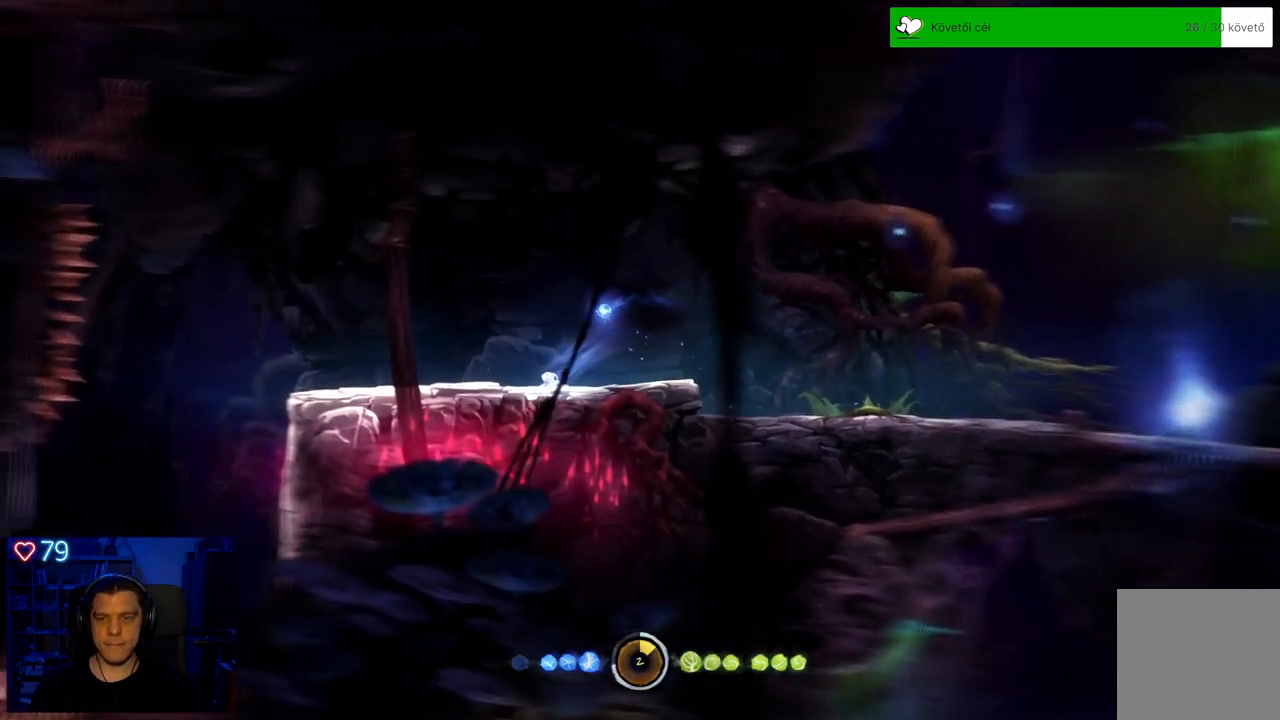
{"buttons": [], "left_stick": "center", "right_stick": "center", "events": [[400, "left_stick", "center"]]}
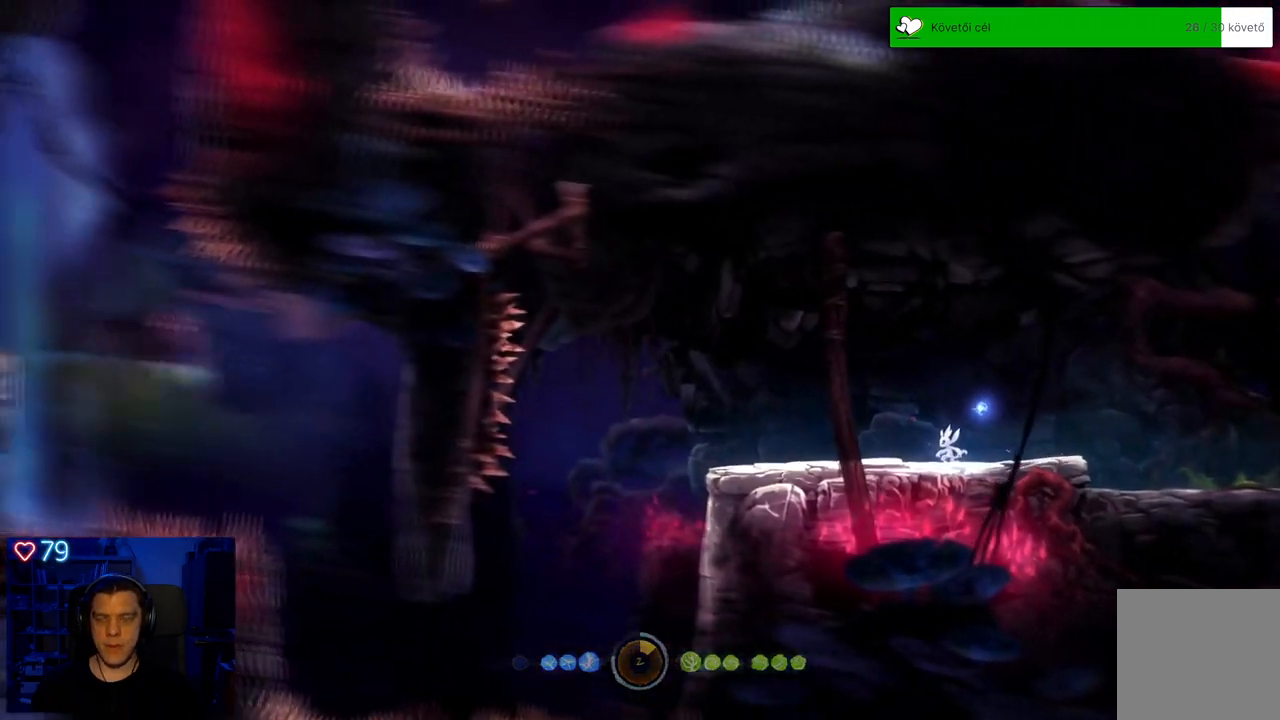
{"buttons": [], "left_stick": "center", "right_stick": "center", "events": []}
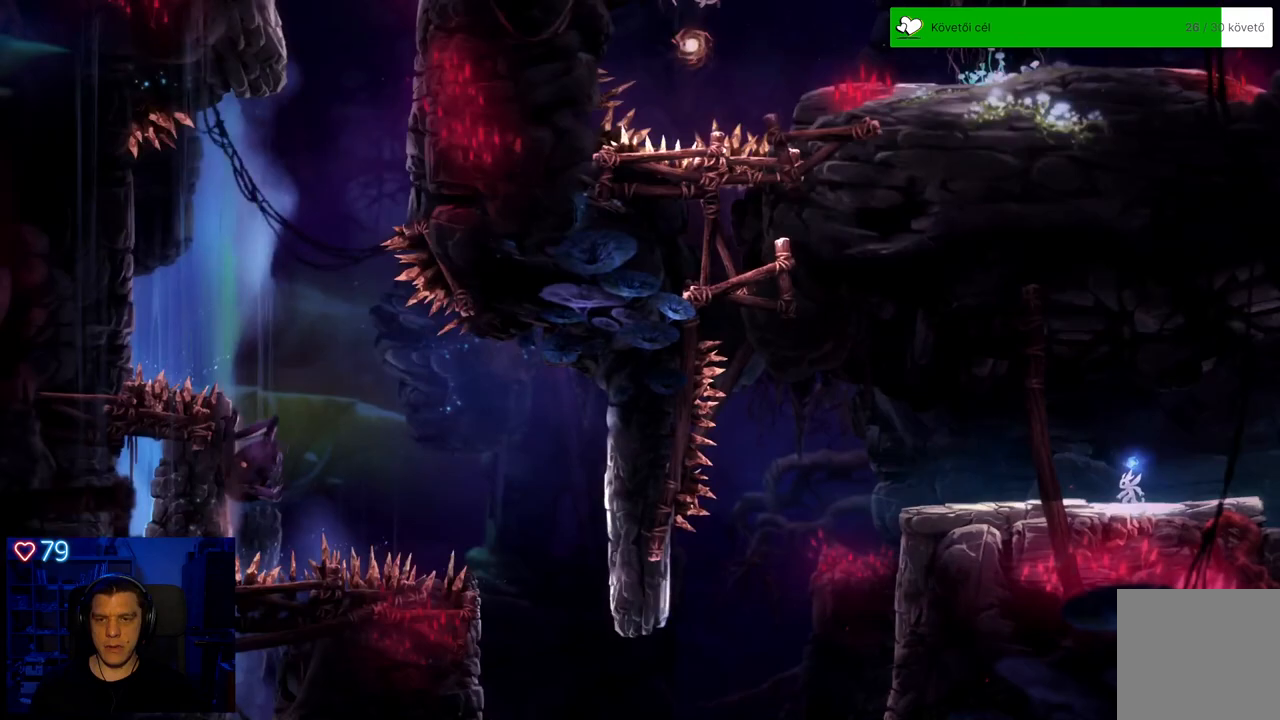
{"buttons": [], "left_stick": "center", "right_stick": "center", "events": []}
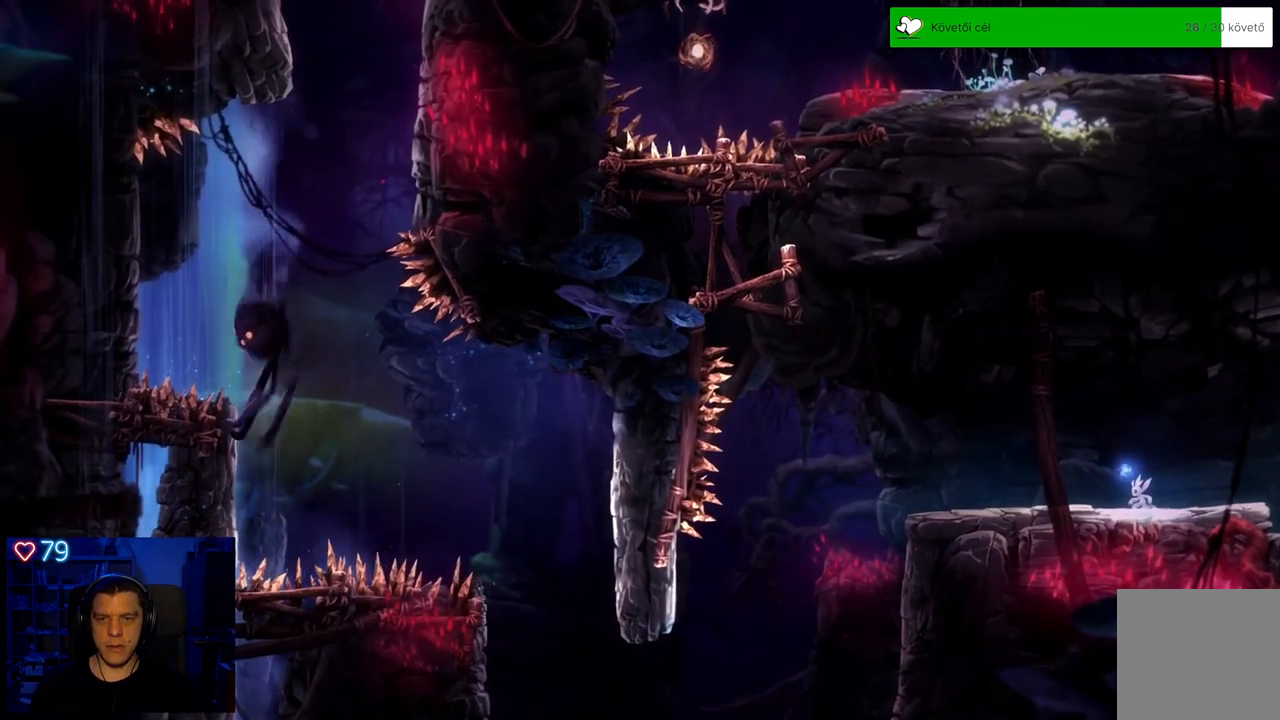
{"buttons": [], "left_stick": "center", "right_stick": "center", "events": []}
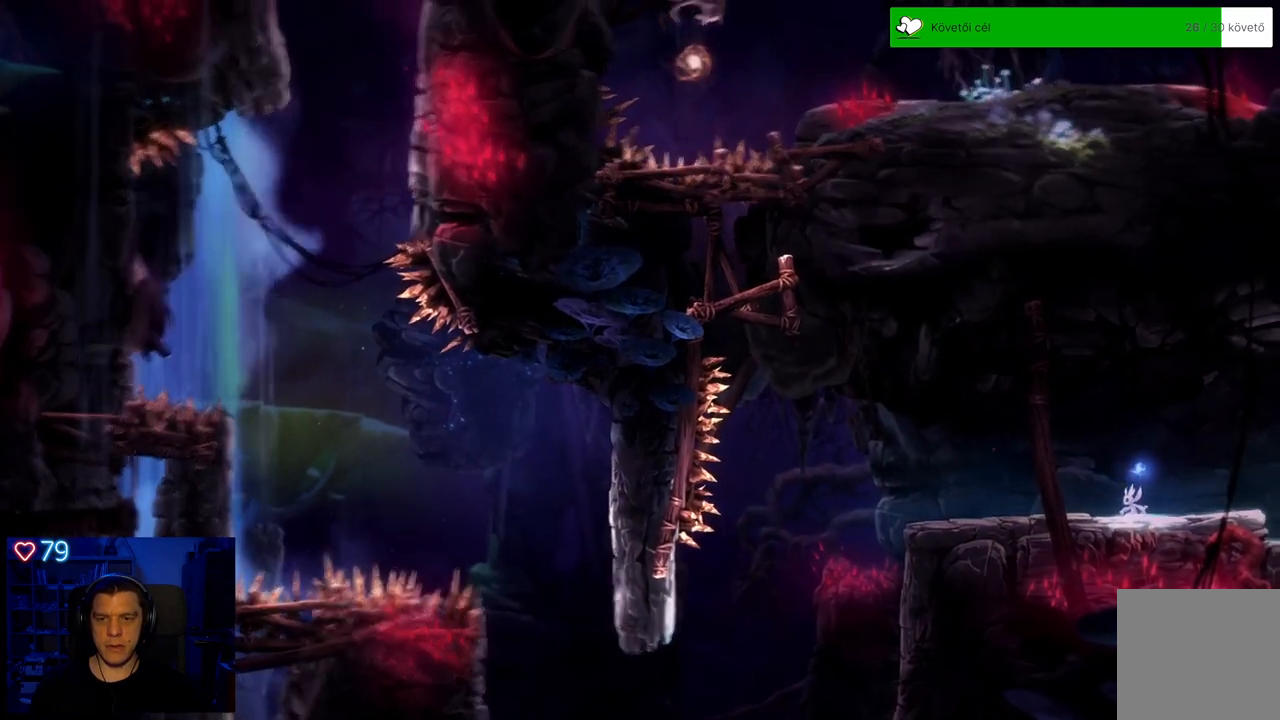
{"buttons": [], "left_stick": "center", "right_stick": "center", "events": []}
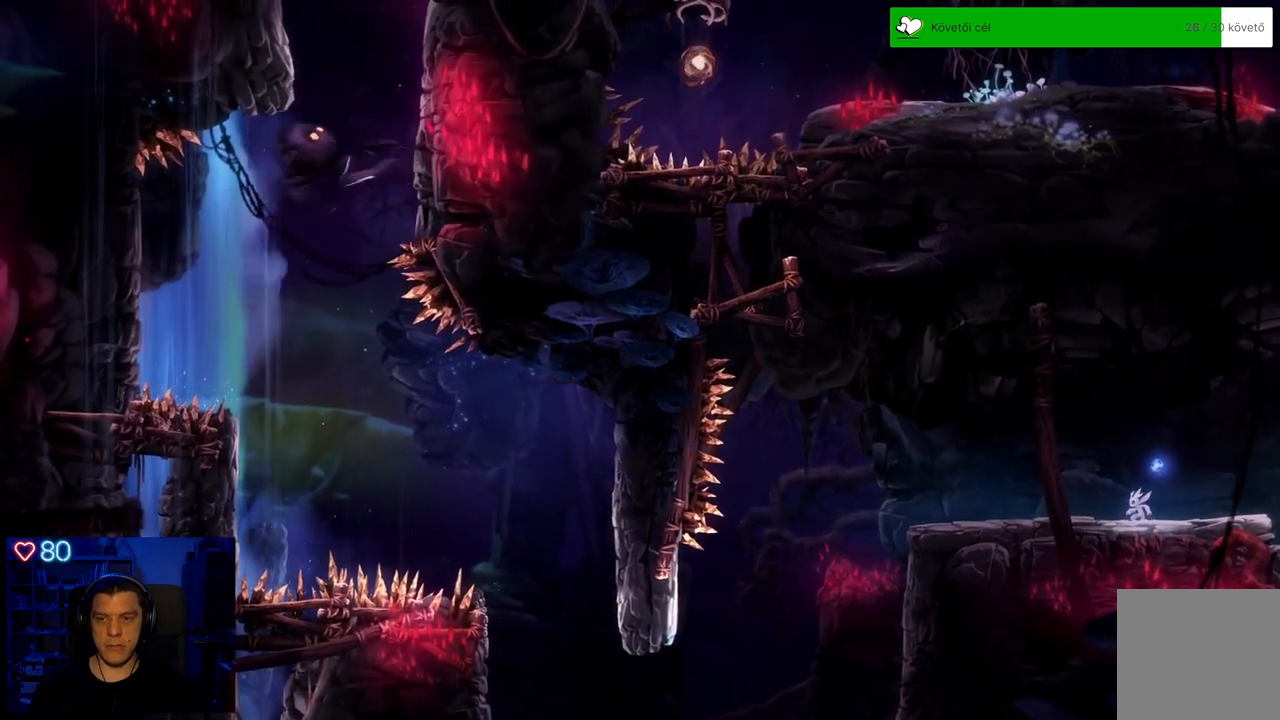
{"buttons": [], "left_stick": "center", "right_stick": "center", "events": []}
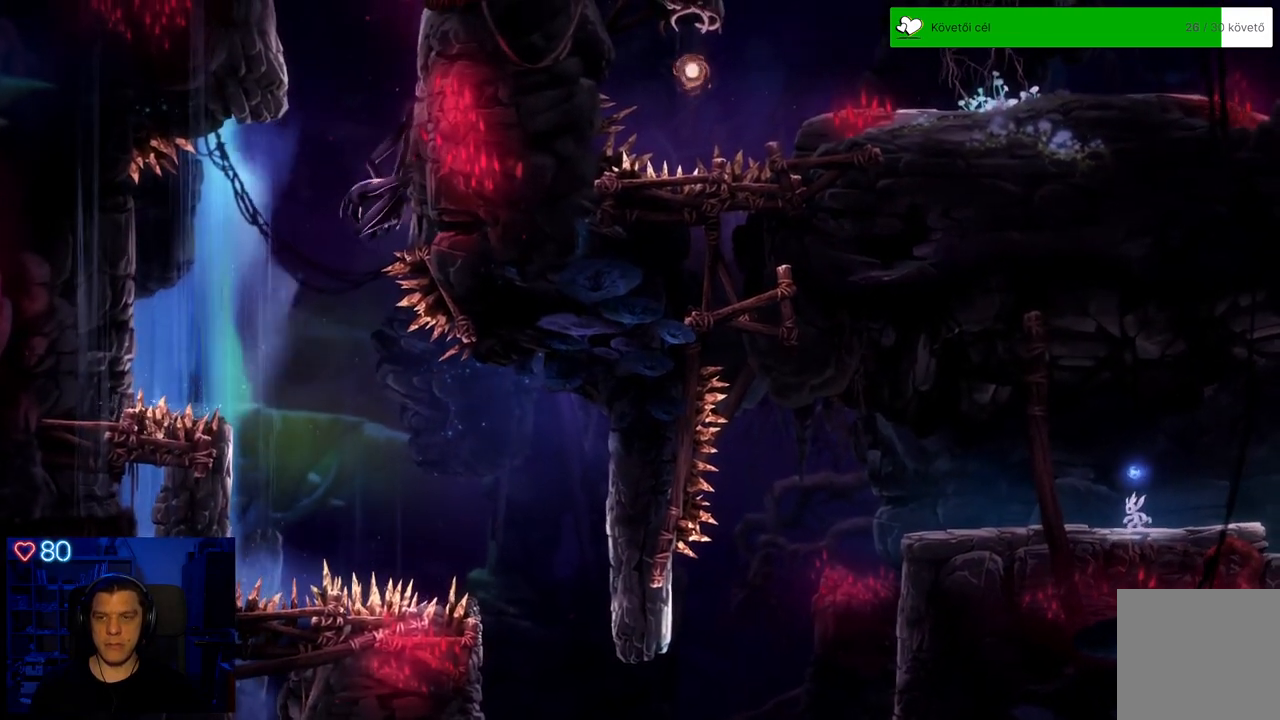
{"buttons": [], "left_stick": "center", "right_stick": "center", "events": []}
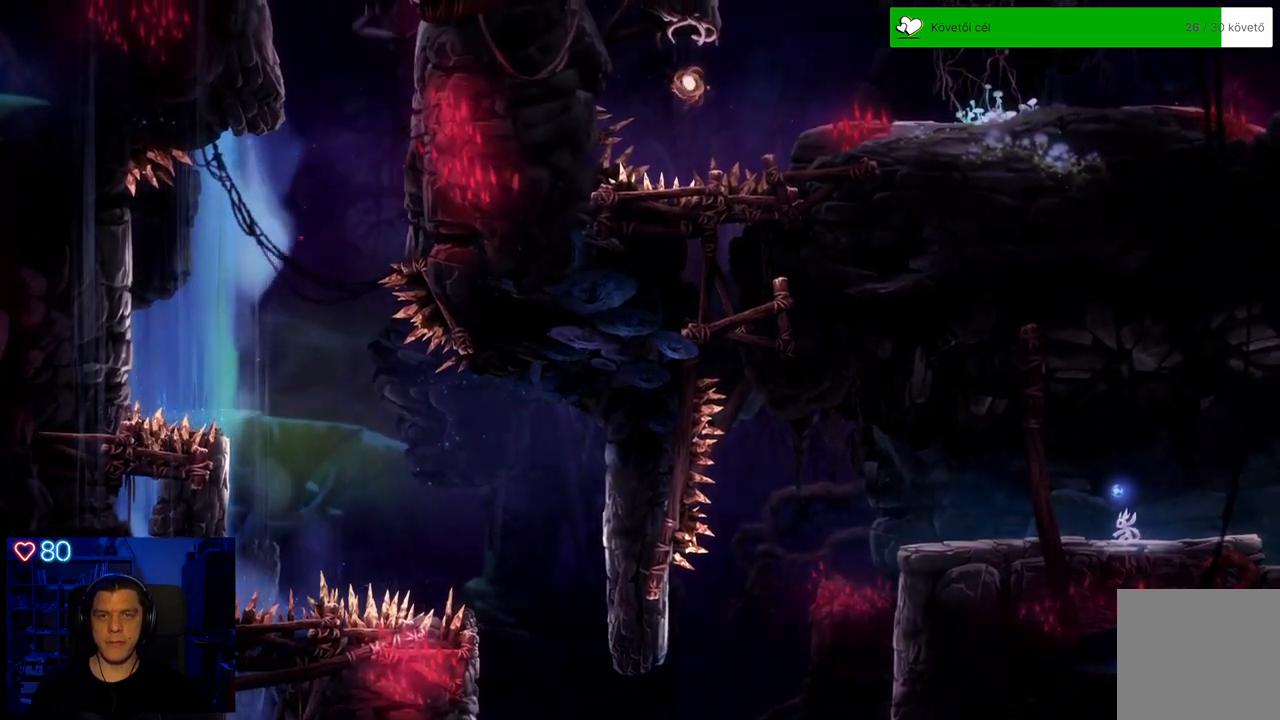
{"buttons": [], "left_stick": "center", "right_stick": "center", "events": []}
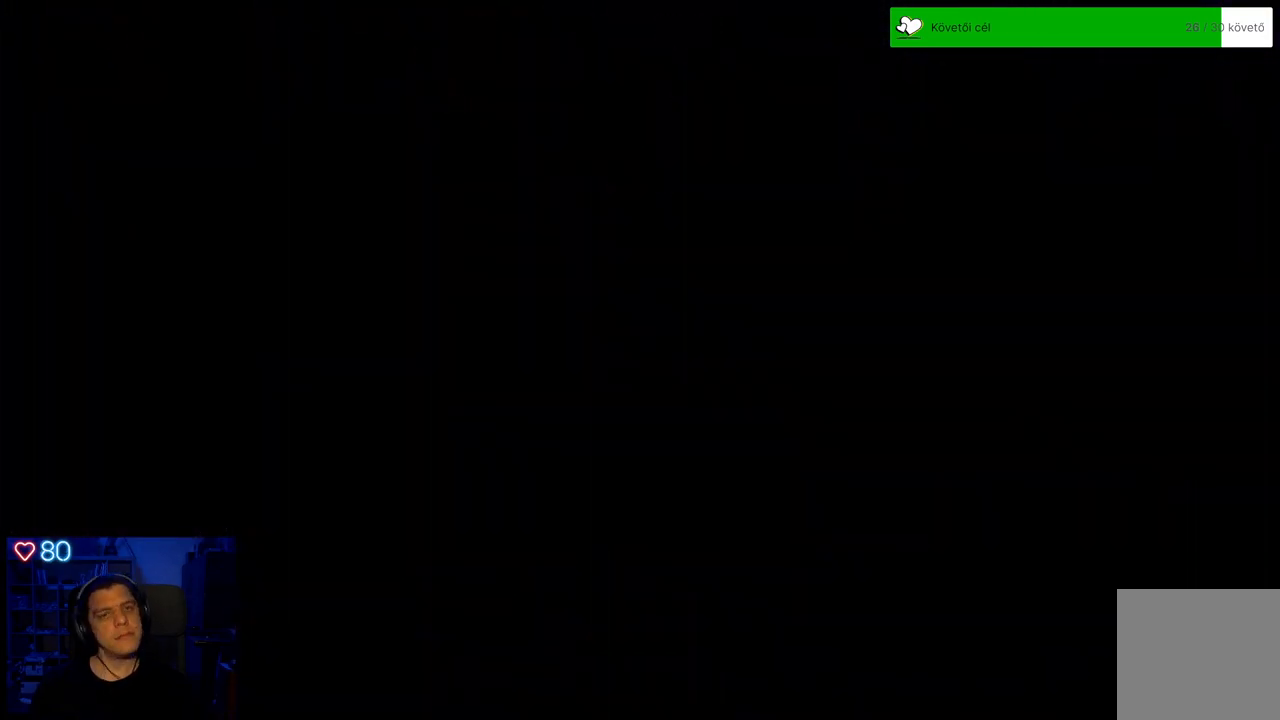
{"buttons": [], "left_stick": "center", "right_stick": "center", "events": []}
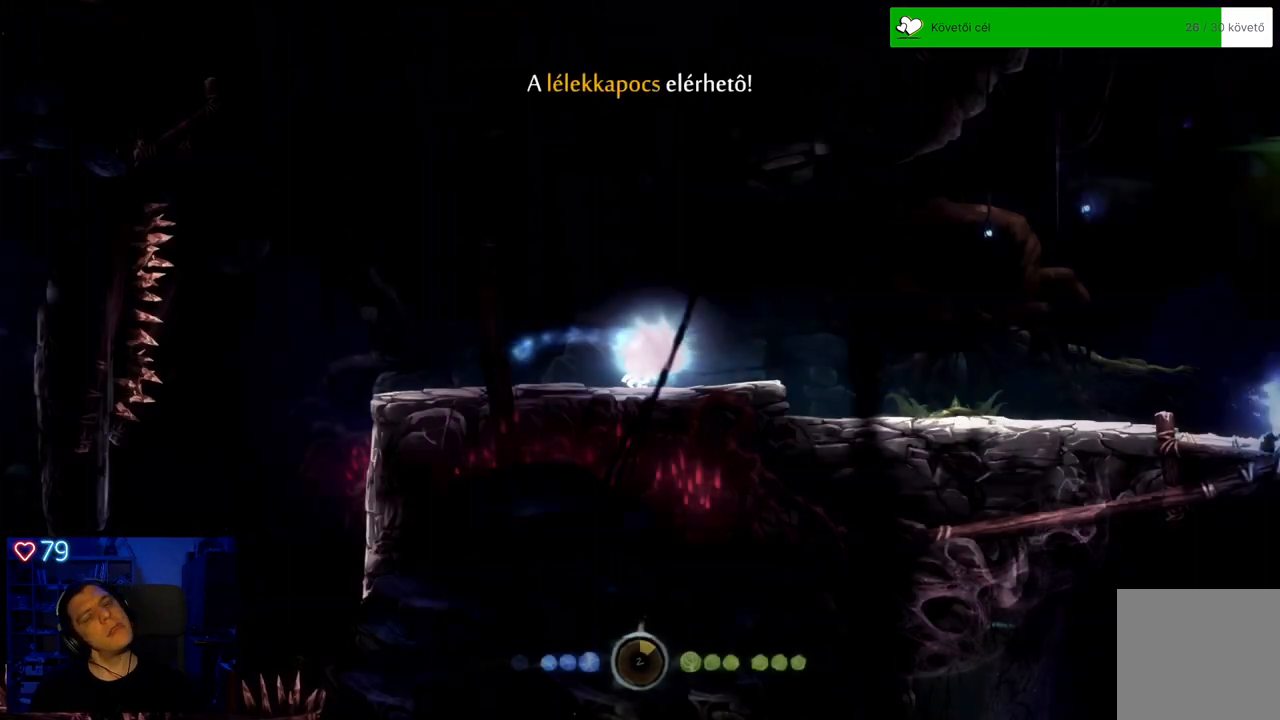
{"buttons": [], "left_stick": "center", "right_stick": "center", "events": []}
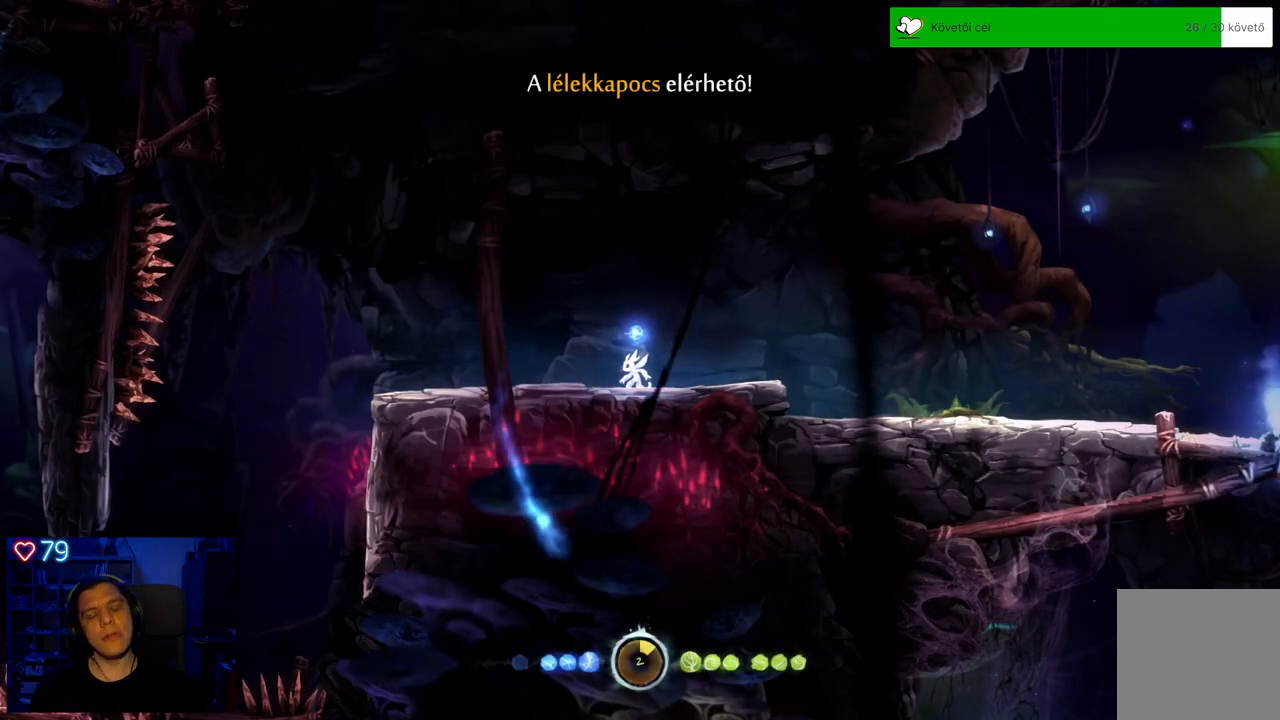
{"buttons": [], "left_stick": "center", "right_stick": "center", "events": []}